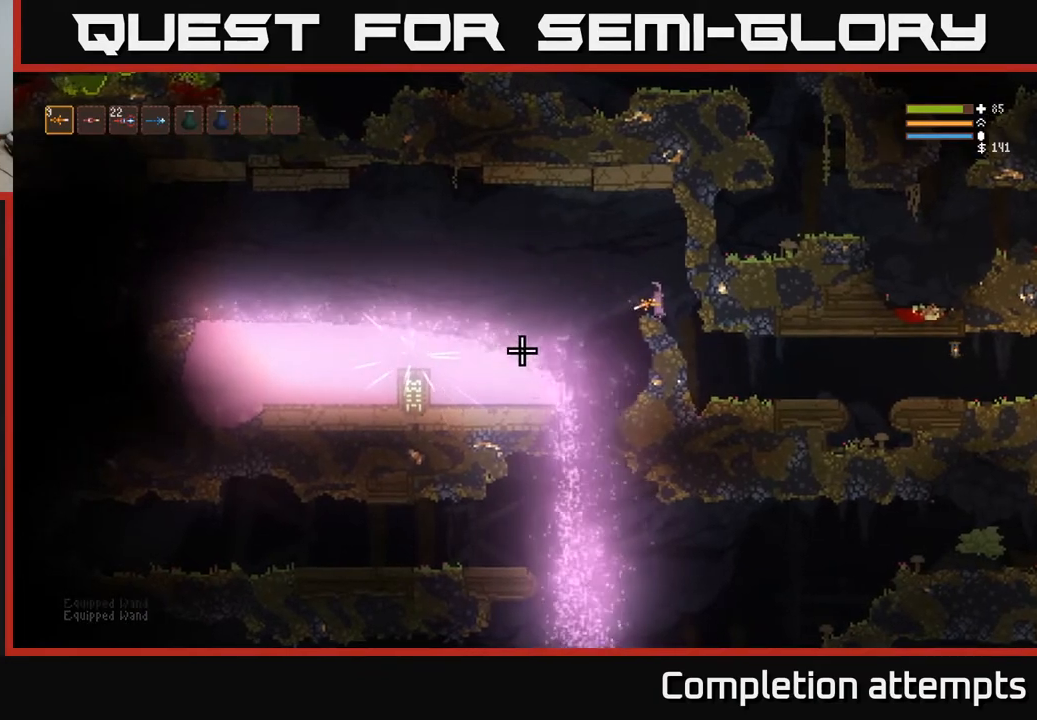
Gameplay with a controller (Xbox layout); each line is a JSON object with the inputs held at the frame after it. "events" lists button and stick changes between this image and that frame as [ms after this image, input, new state], when the widget could be followed in between.
{"buttons": [], "left_stick": "left", "right_stick": "left", "events": [[167, "left_stick", "left"]]}
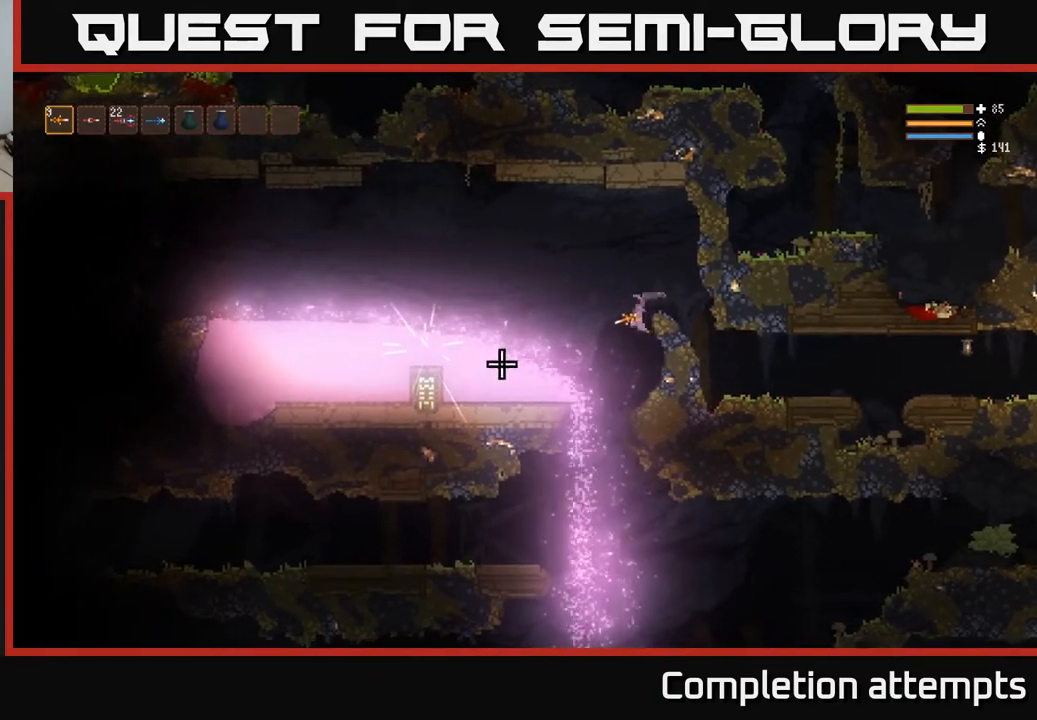
{"buttons": [], "left_stick": "center", "right_stick": "left", "events": [[17, "left_stick", "right"], [183, "left_stick", "center"], [433, "R1", "down"], [500, "R1", "up"]]}
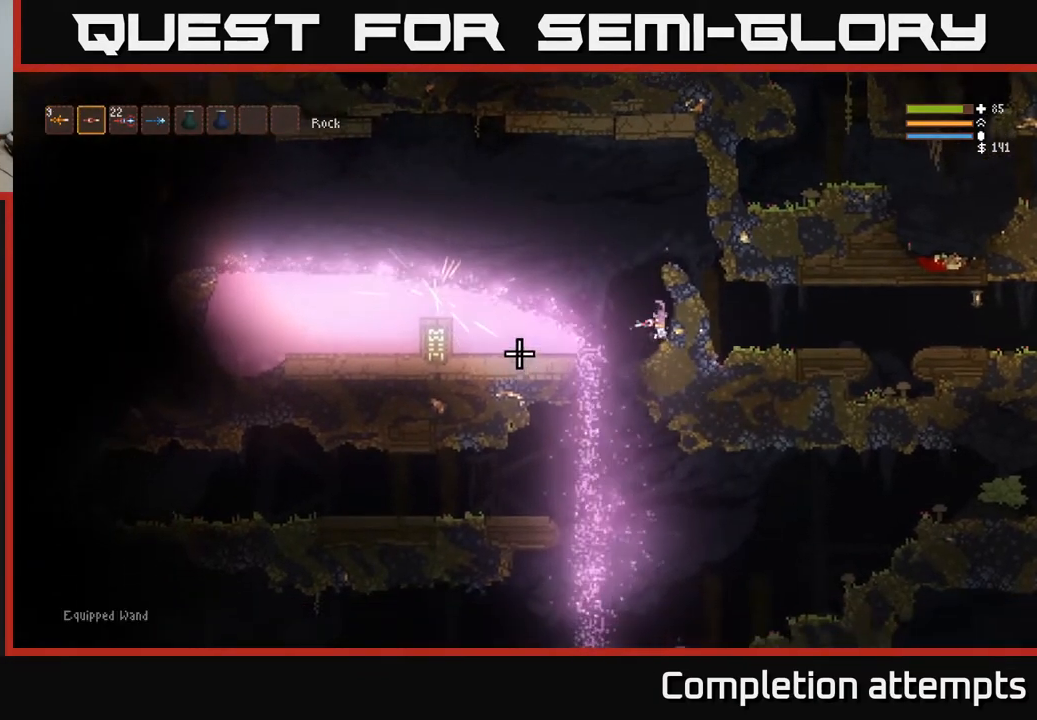
{"buttons": [], "left_stick": "center", "right_stick": "left", "events": []}
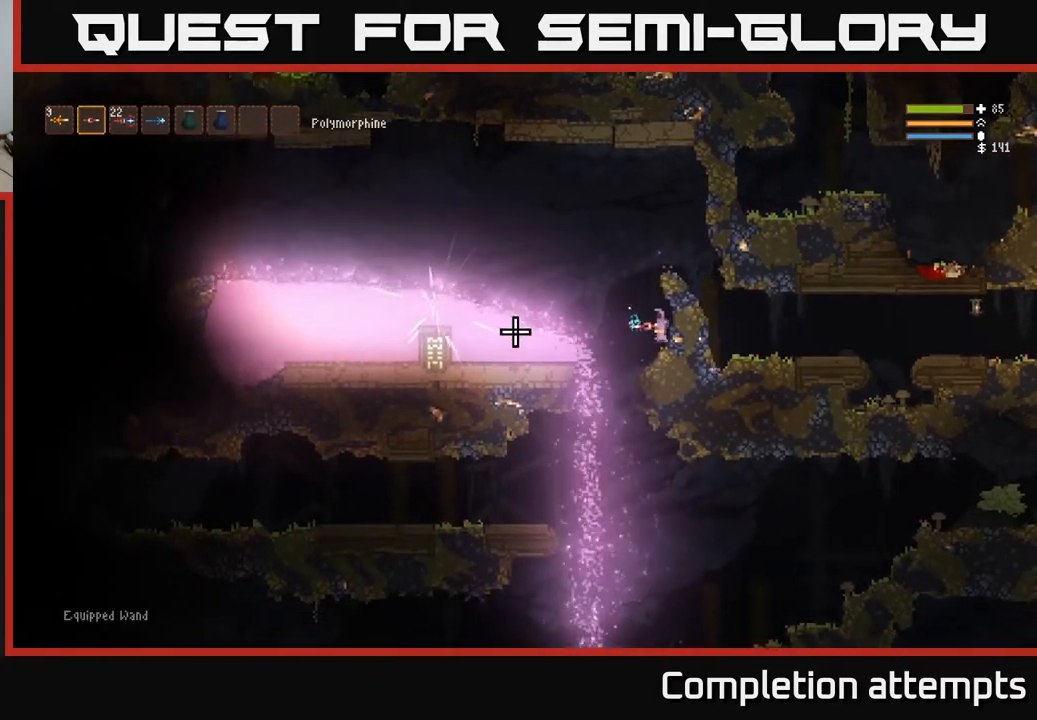
{"buttons": [], "left_stick": "center", "right_stick": "left", "events": [[17, "R1", "down"], [100, "R1", "up"]]}
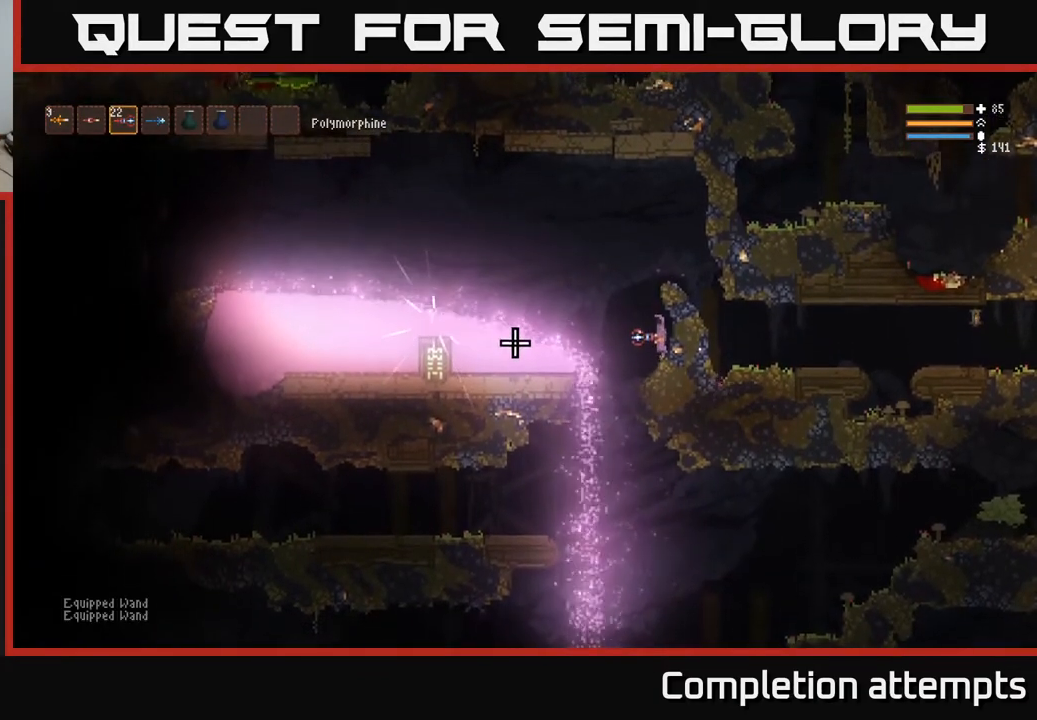
{"buttons": [], "left_stick": "center", "right_stick": "left", "events": [[200, "R1", "down"], [250, "R1", "up"]]}
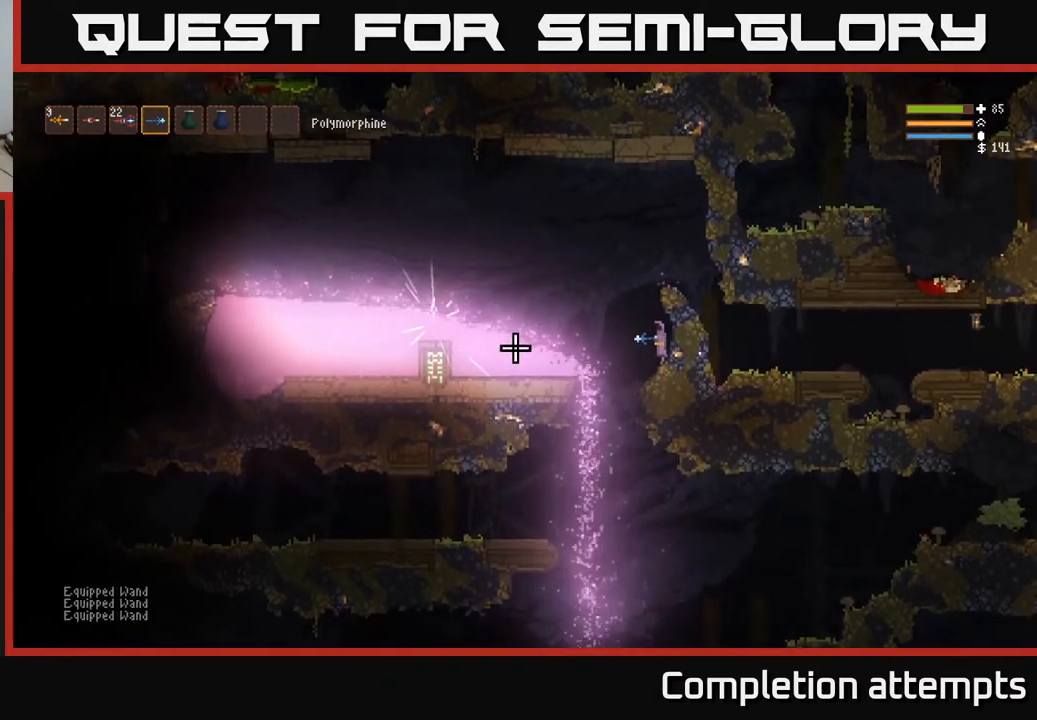
{"buttons": [], "left_stick": "center", "right_stick": "left", "events": []}
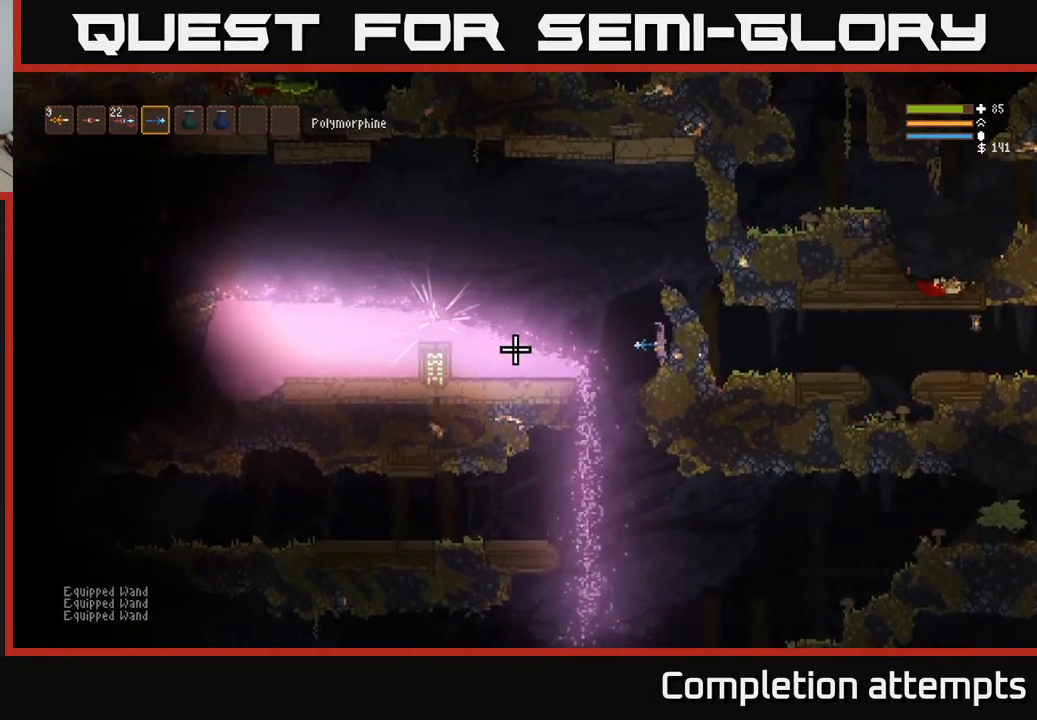
{"buttons": [], "left_stick": "center", "right_stick": "left", "events": []}
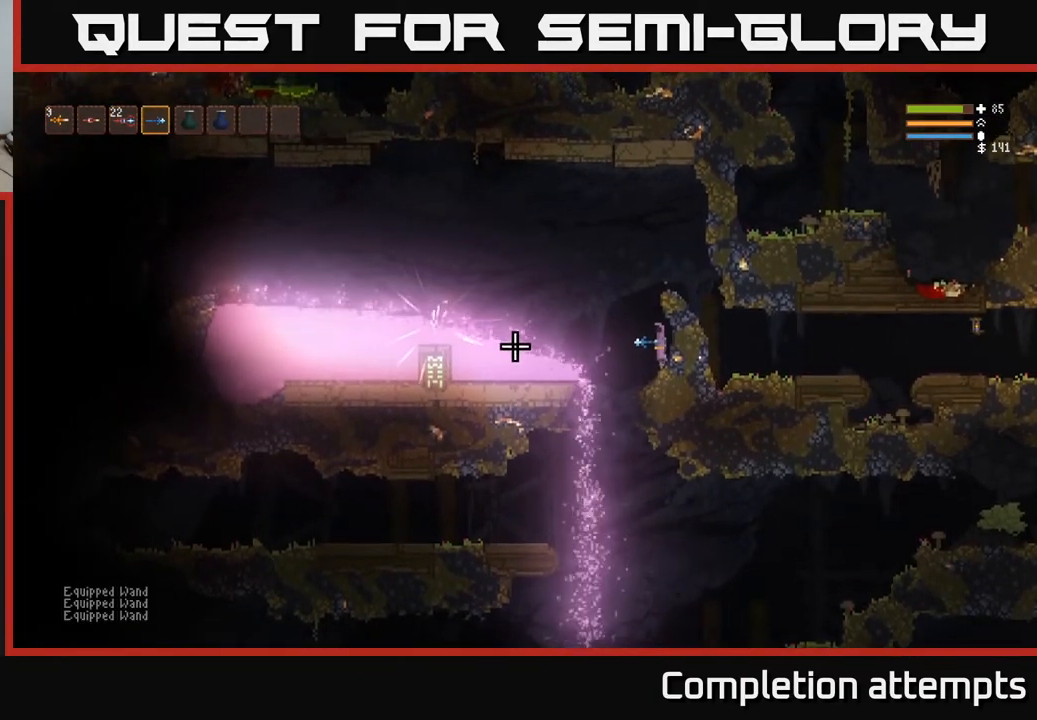
{"buttons": [], "left_stick": "center", "right_stick": "left", "events": []}
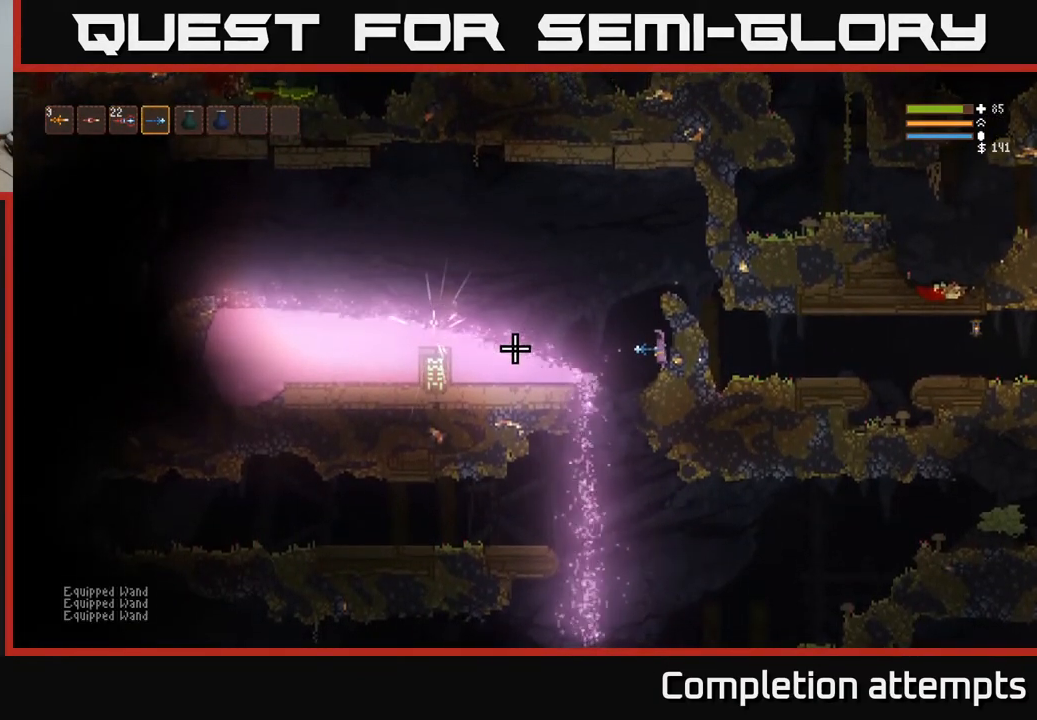
{"buttons": [], "left_stick": "center", "right_stick": "left", "events": []}
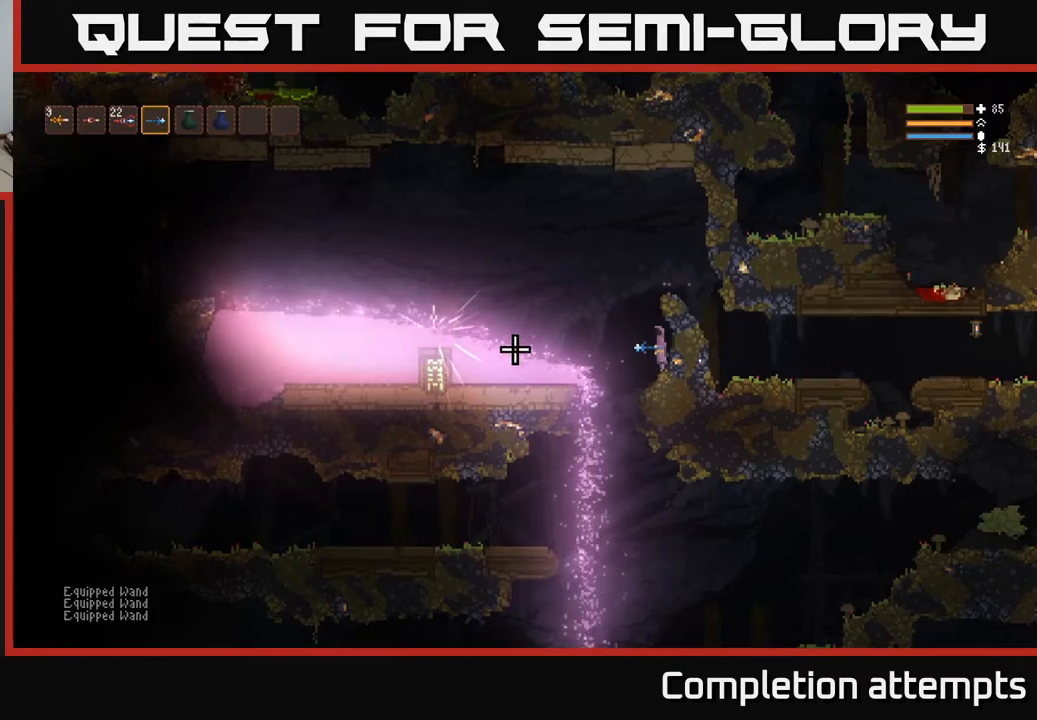
{"buttons": [], "left_stick": "center", "right_stick": "down", "events": [[133, "right_stick", "down-left"], [233, "right_stick", "down"]]}
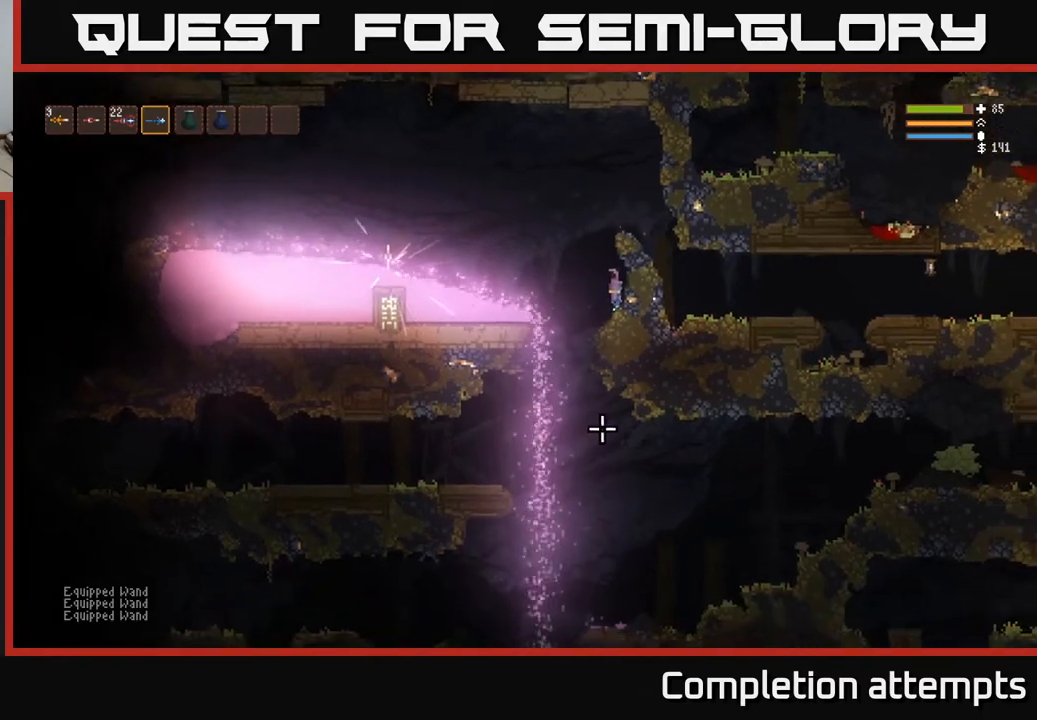
{"buttons": [], "left_stick": "center", "right_stick": "down", "events": []}
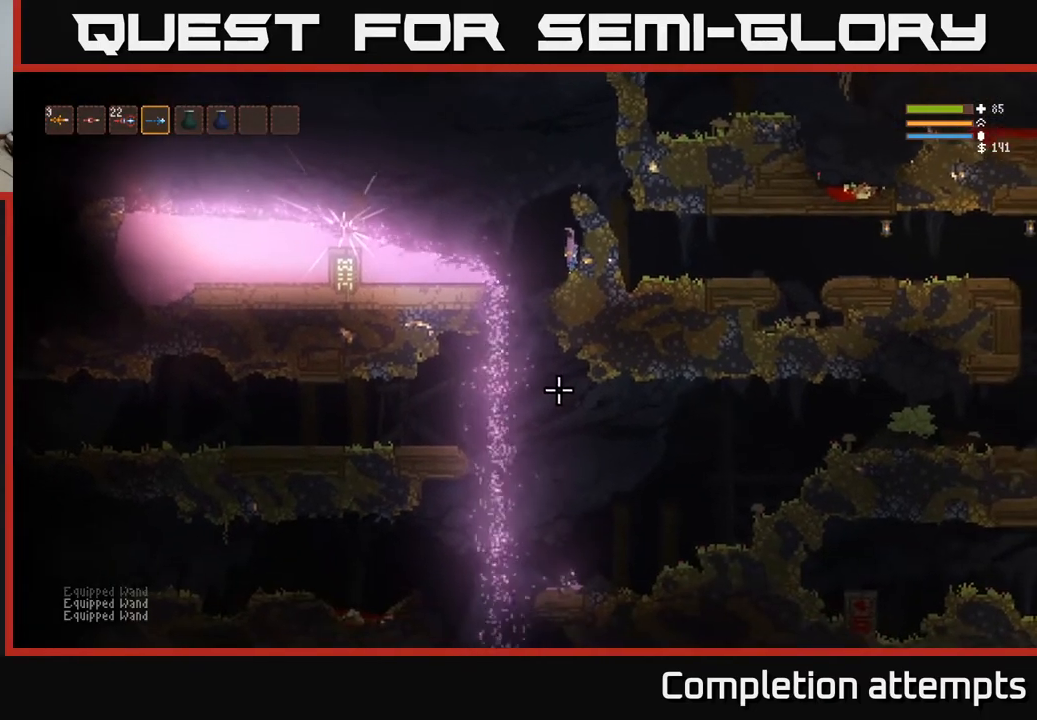
{"buttons": [], "left_stick": "center", "right_stick": "down", "events": []}
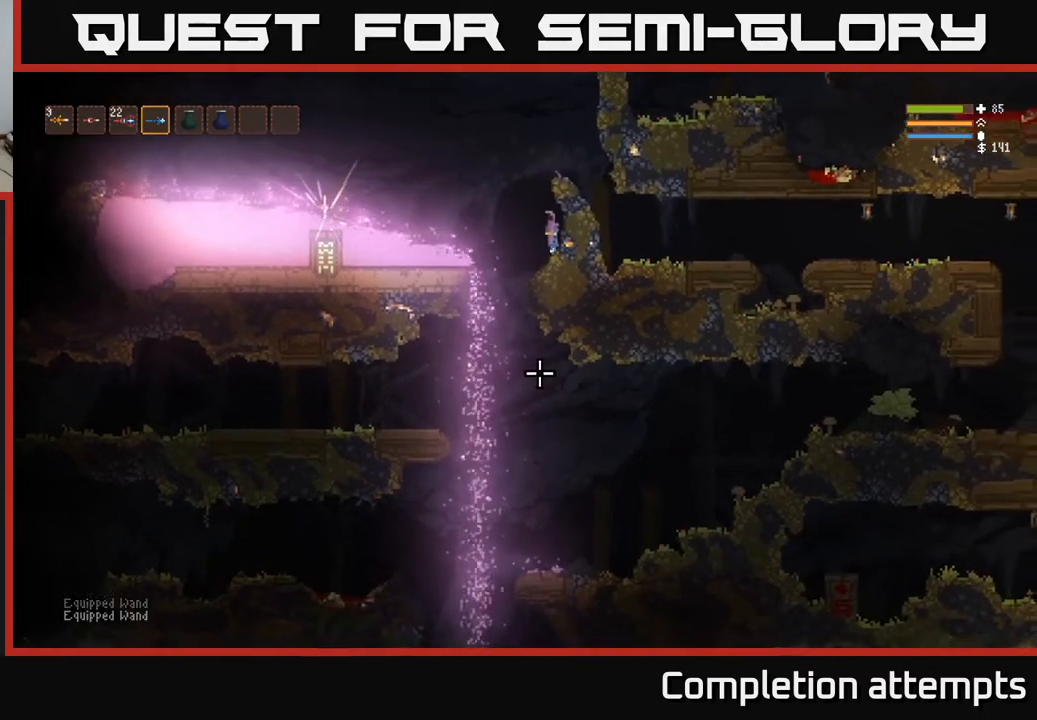
{"buttons": [], "left_stick": "center", "right_stick": "down", "events": []}
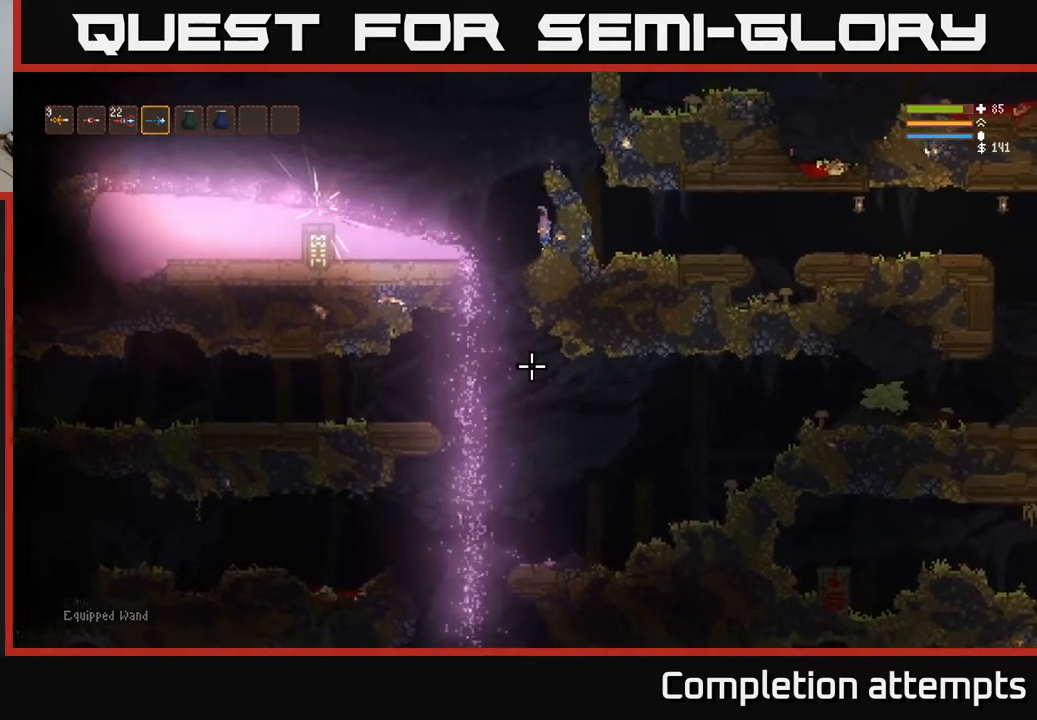
{"buttons": [], "left_stick": "center", "right_stick": "down", "events": []}
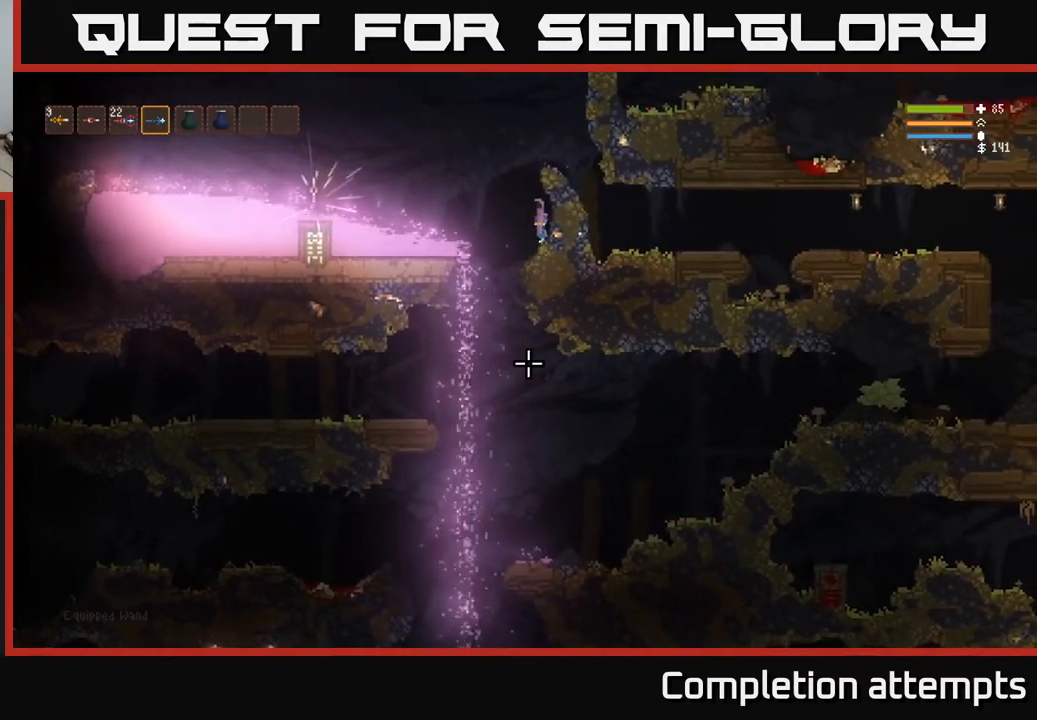
{"buttons": [], "left_stick": "center", "right_stick": "down", "events": []}
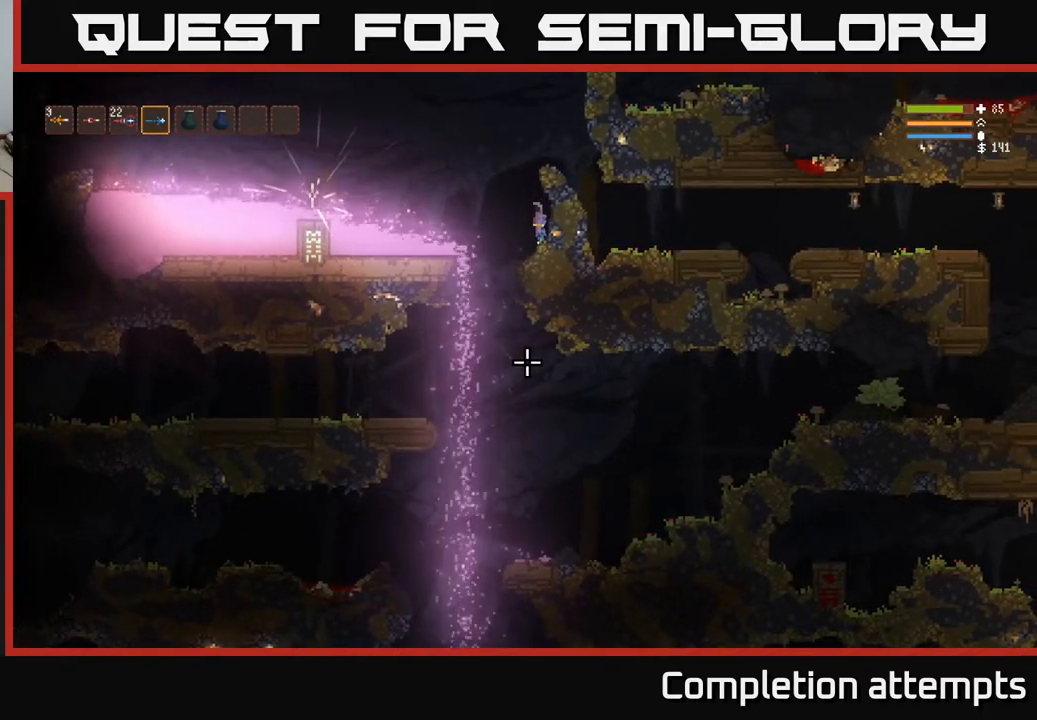
{"buttons": [], "left_stick": "center", "right_stick": "down", "events": []}
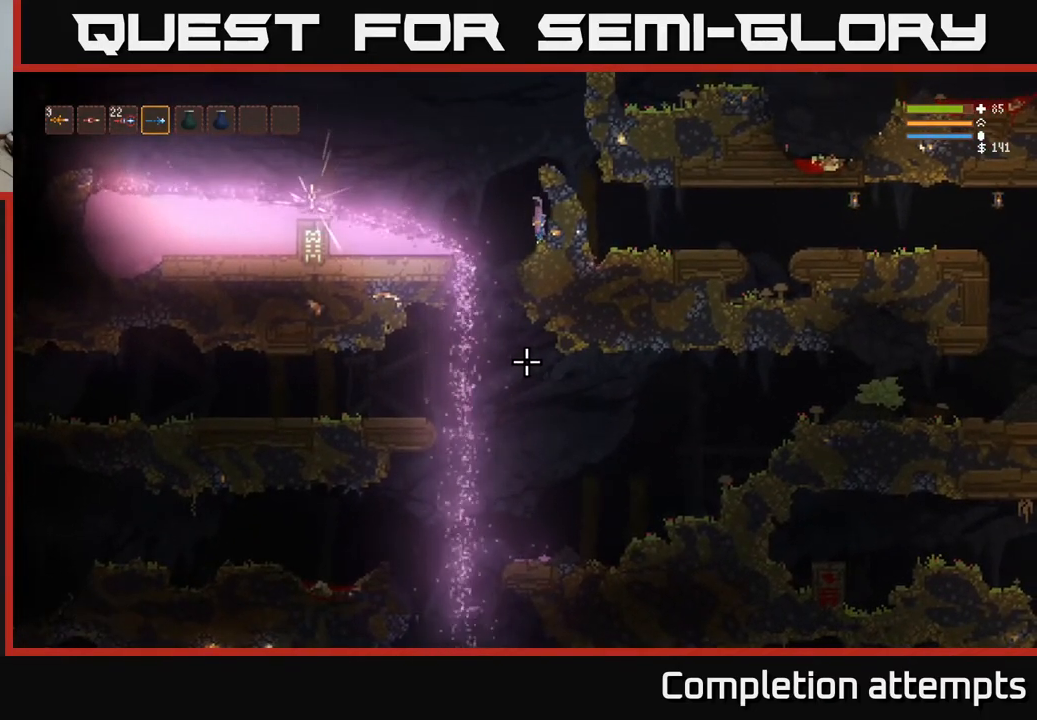
{"buttons": [], "left_stick": "center", "right_stick": "down", "events": []}
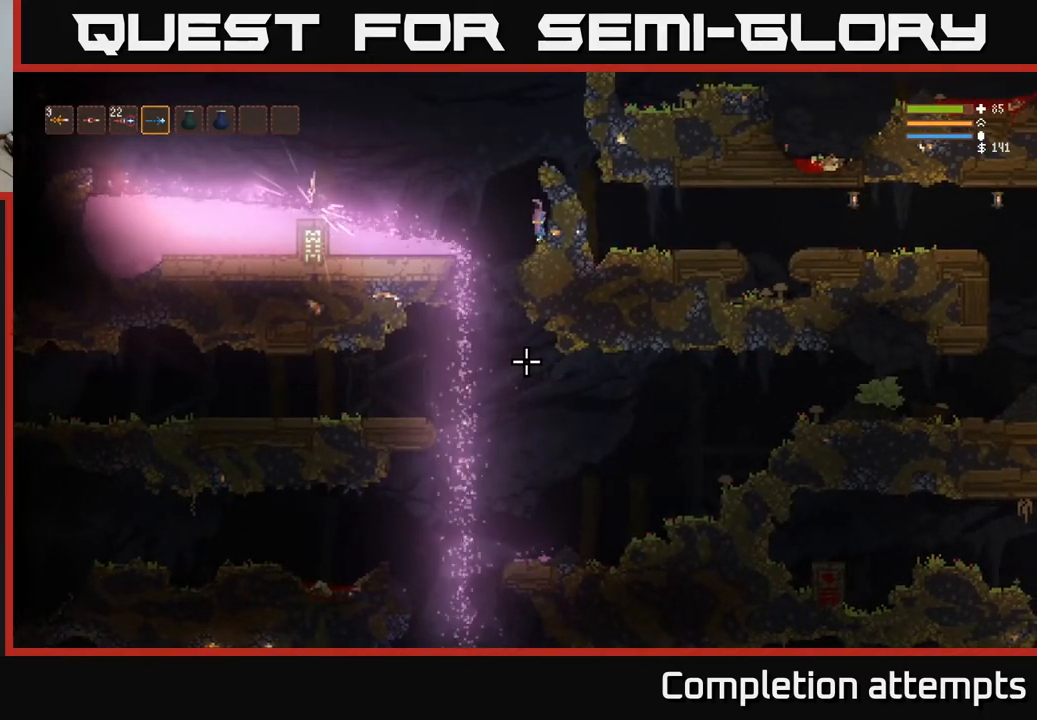
{"buttons": [], "left_stick": "center", "right_stick": "down", "events": []}
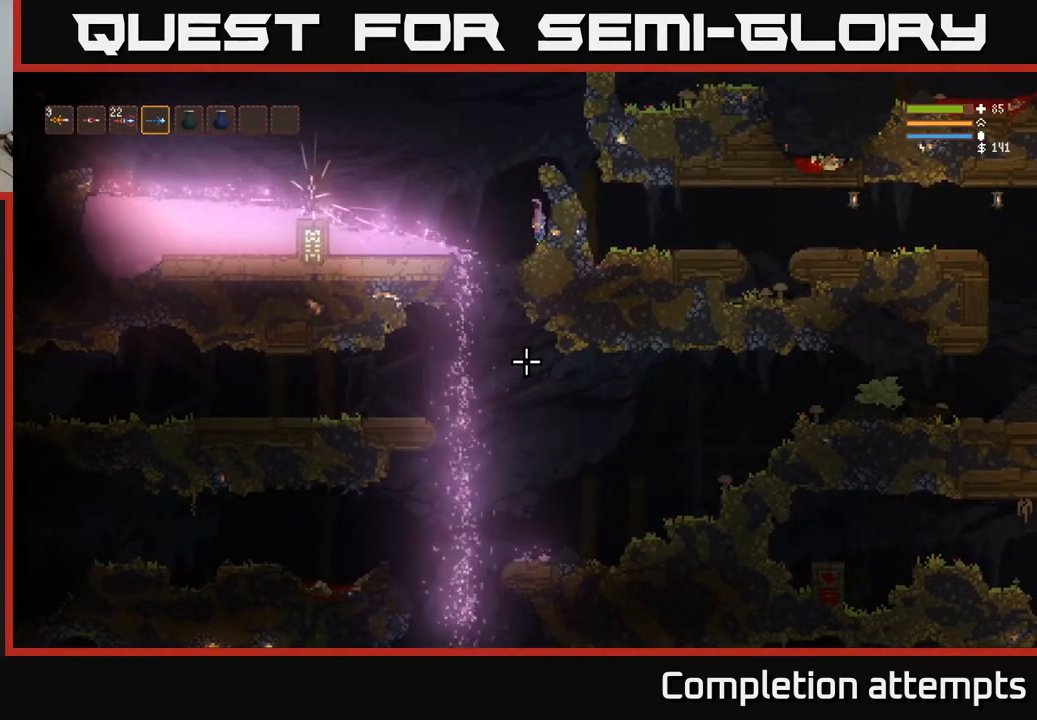
{"buttons": [], "left_stick": "center", "right_stick": "down", "events": []}
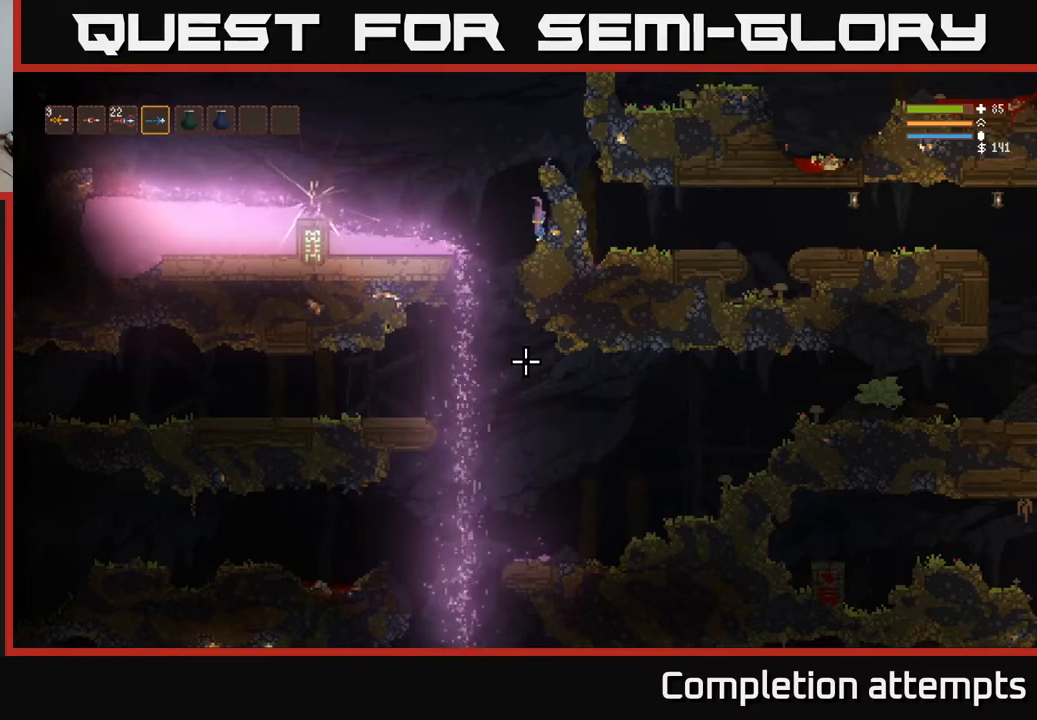
{"buttons": [], "left_stick": "center", "right_stick": "down", "events": []}
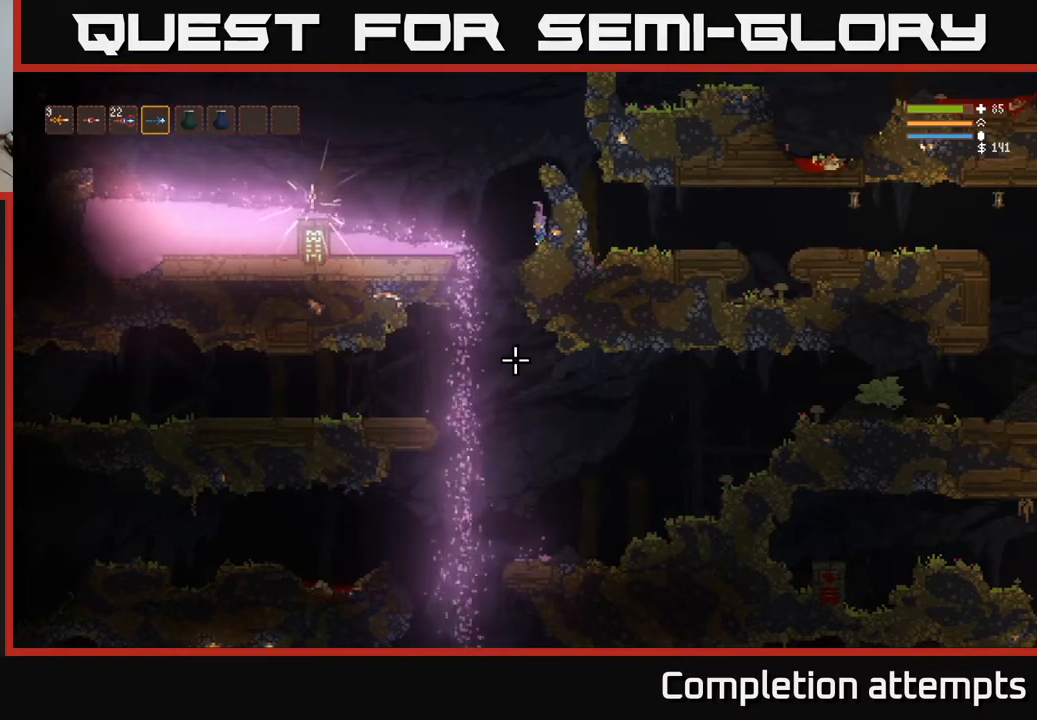
{"buttons": [], "left_stick": "center", "right_stick": "left", "events": [[67, "right_stick", "down-left"], [483, "right_stick", "left"]]}
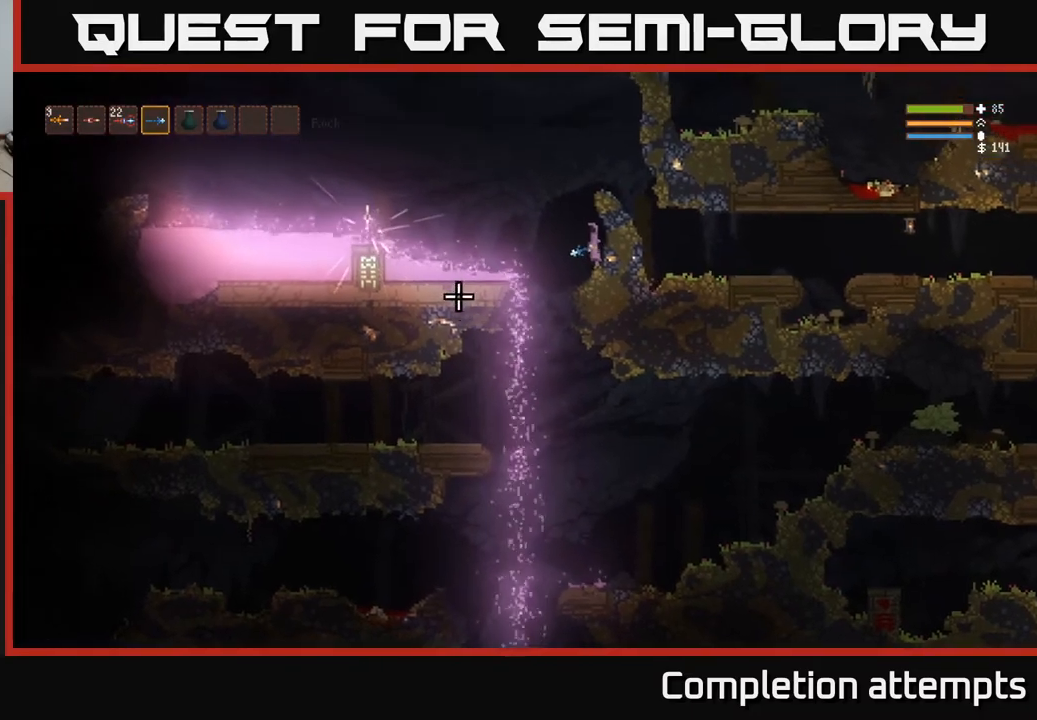
{"buttons": [], "left_stick": "center", "right_stick": "left", "events": []}
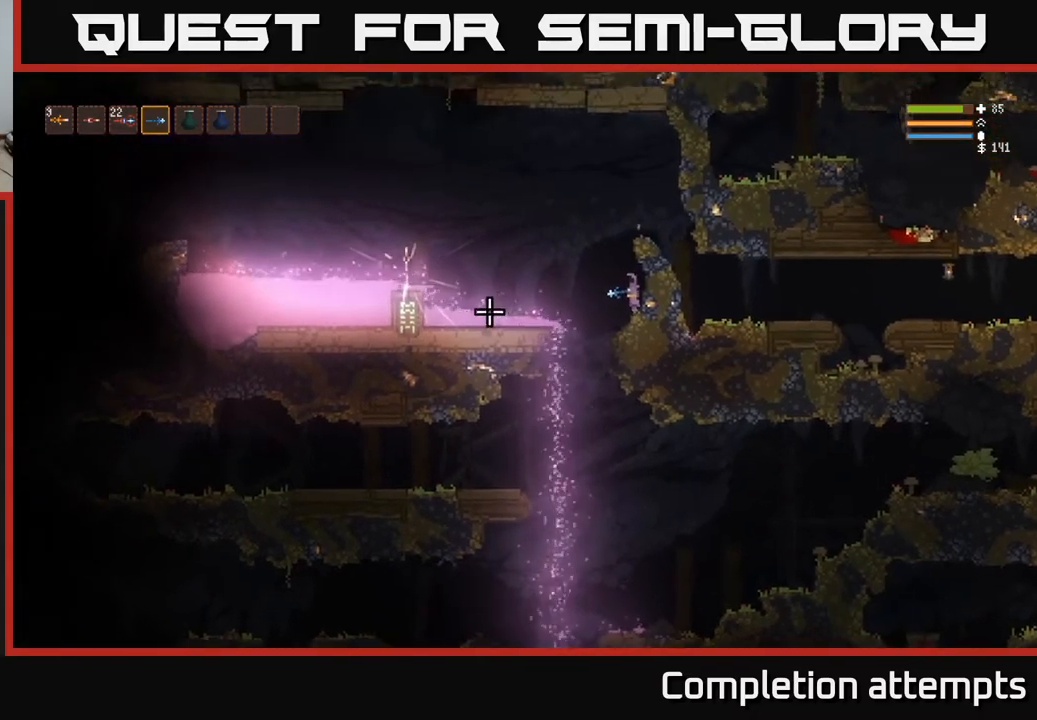
{"buttons": [], "left_stick": "center", "right_stick": "left", "events": []}
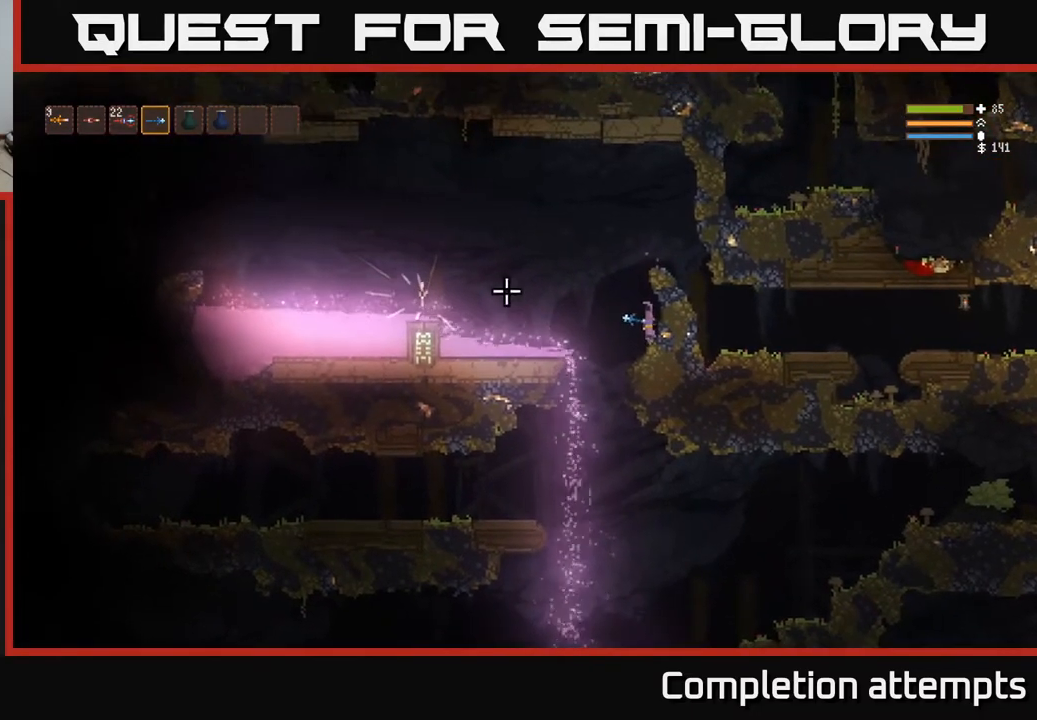
{"buttons": ["R2"], "left_stick": "center", "right_stick": "left", "events": [[100, "R2", "down"]]}
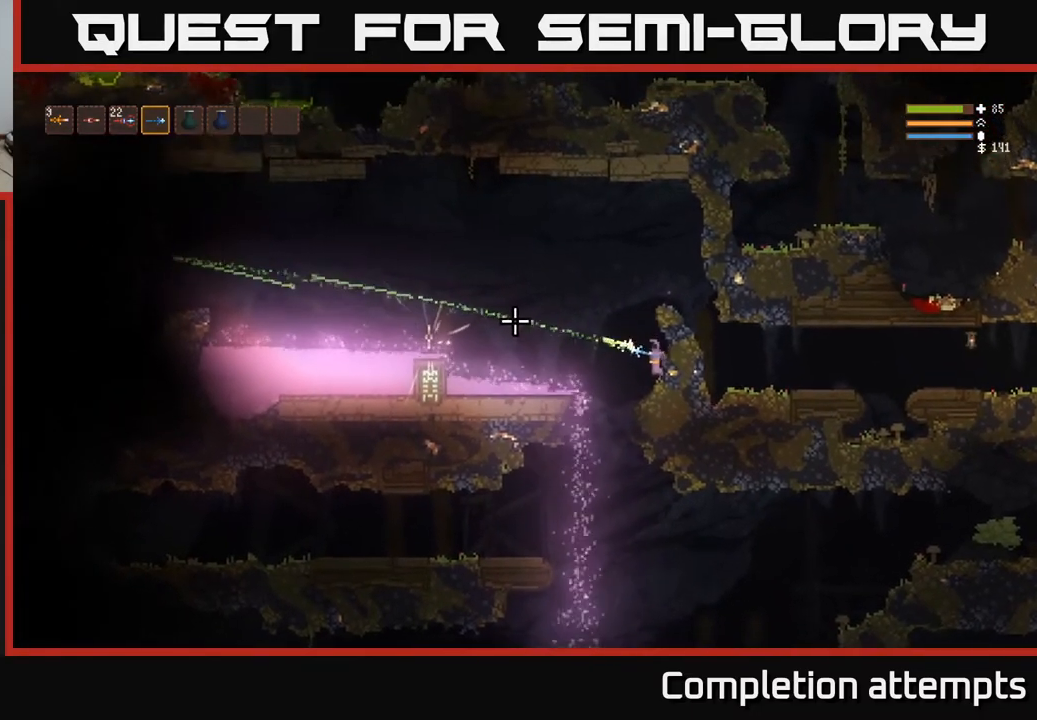
{"buttons": [], "left_stick": "center", "right_stick": "left", "events": [[33, "R2", "up"]]}
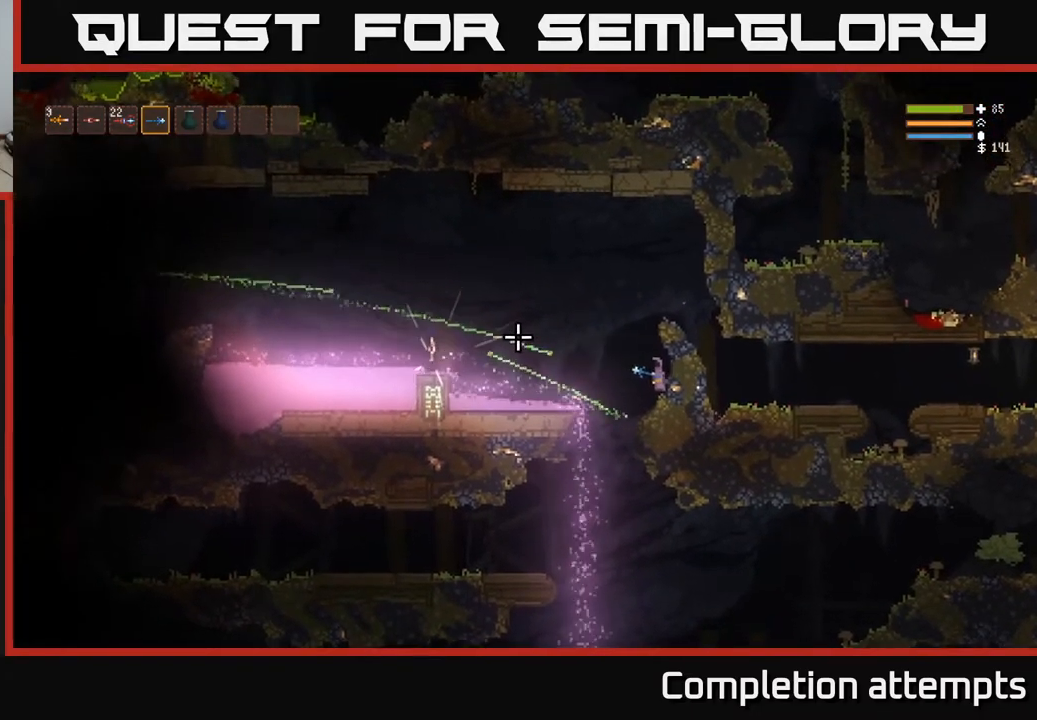
{"buttons": [], "left_stick": "center", "right_stick": "left", "events": []}
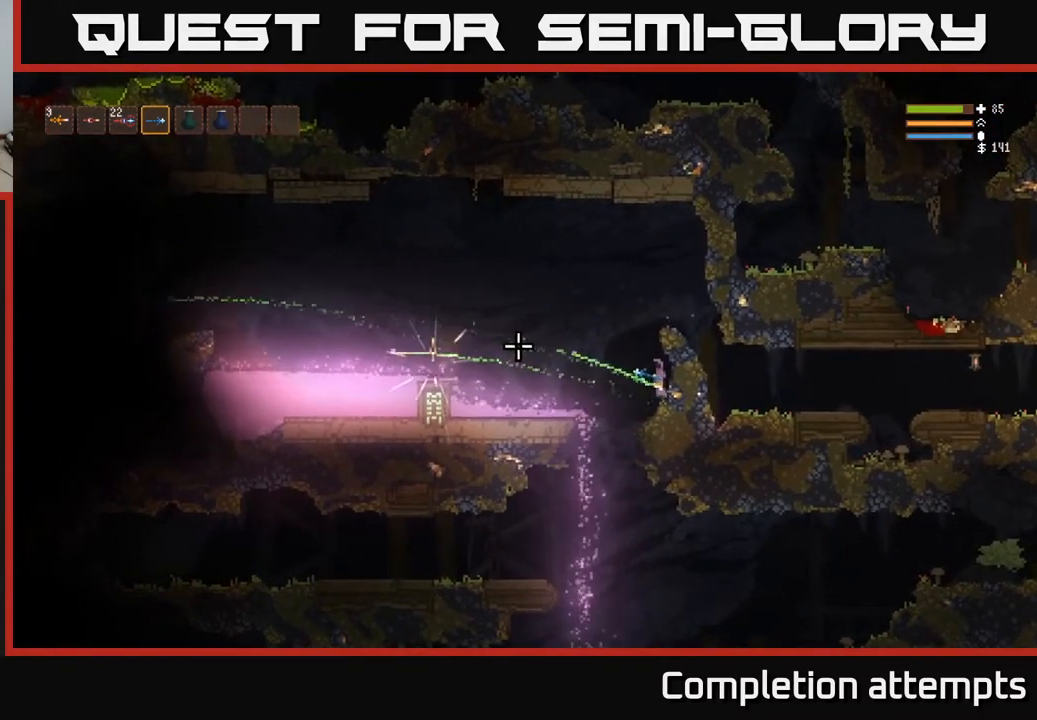
{"buttons": [], "left_stick": "center", "right_stick": "left", "events": []}
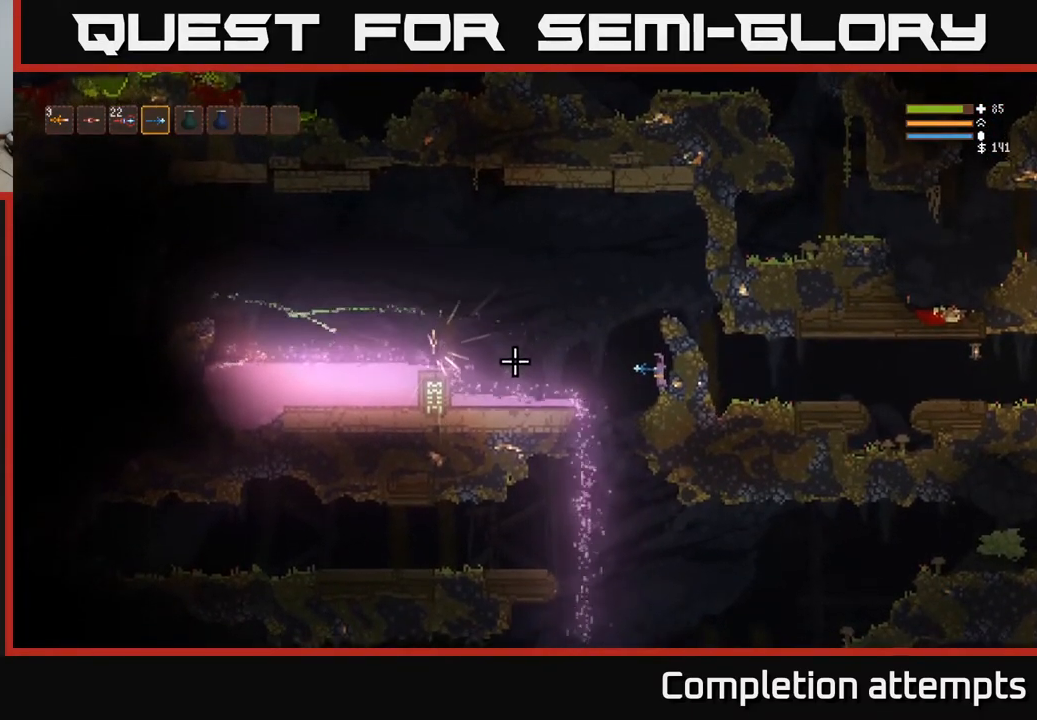
{"buttons": [], "left_stick": "center", "right_stick": "left", "events": []}
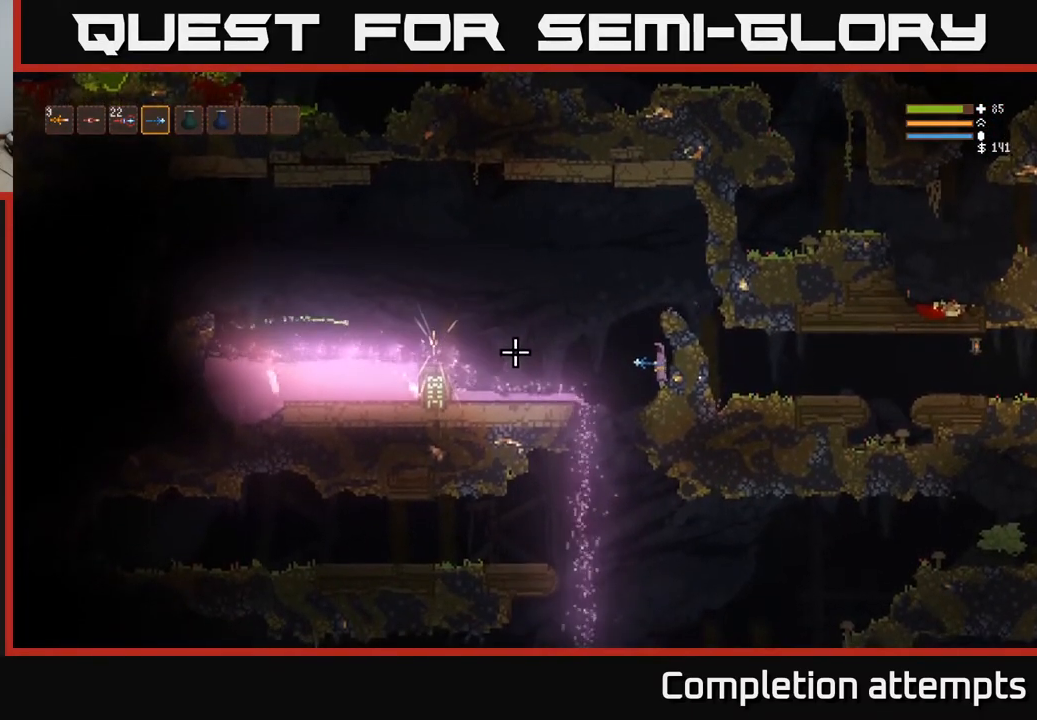
{"buttons": [], "left_stick": "center", "right_stick": "left", "events": []}
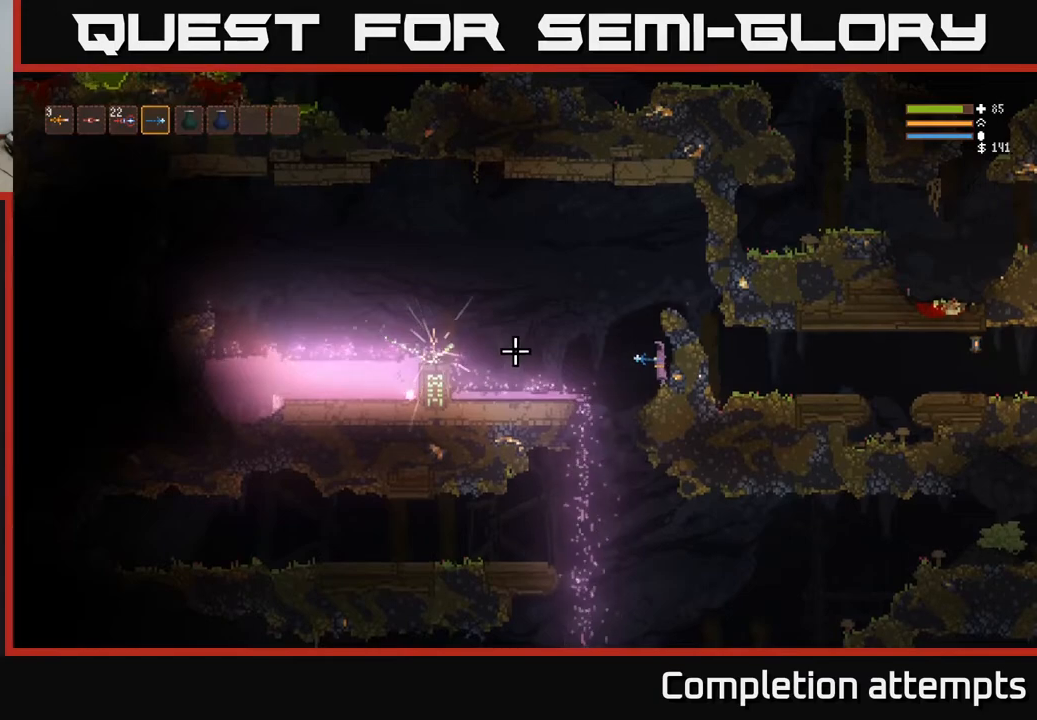
{"buttons": [], "left_stick": "center", "right_stick": "left", "events": []}